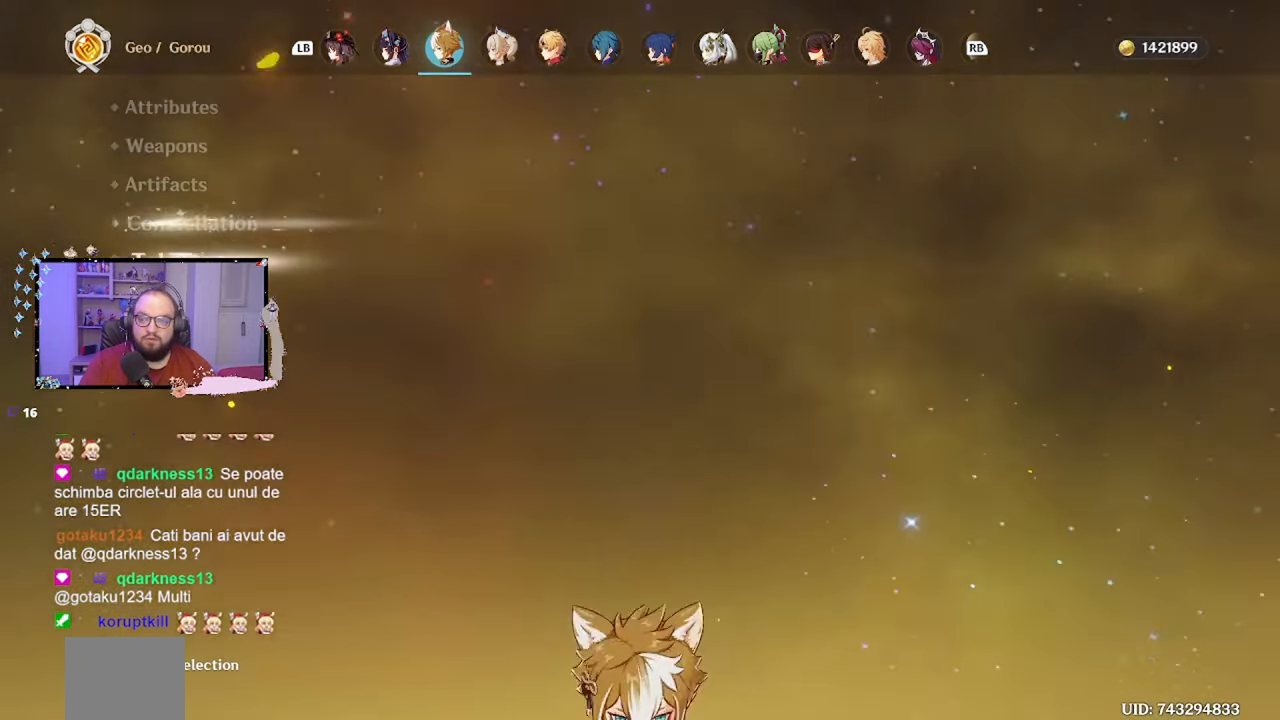
Gameplay with a controller (Xbox layout); each line is a JSON object with the inputs held at the frame after it. "events" lists button and stick changes between this image and that frame as [ms after this image, input, new state], when the widget could be followed in between. Not read: L3 R3.
{"buttons": [], "left_stick": "center", "right_stick": "center", "events": [[50, "left_stick", "center"]]}
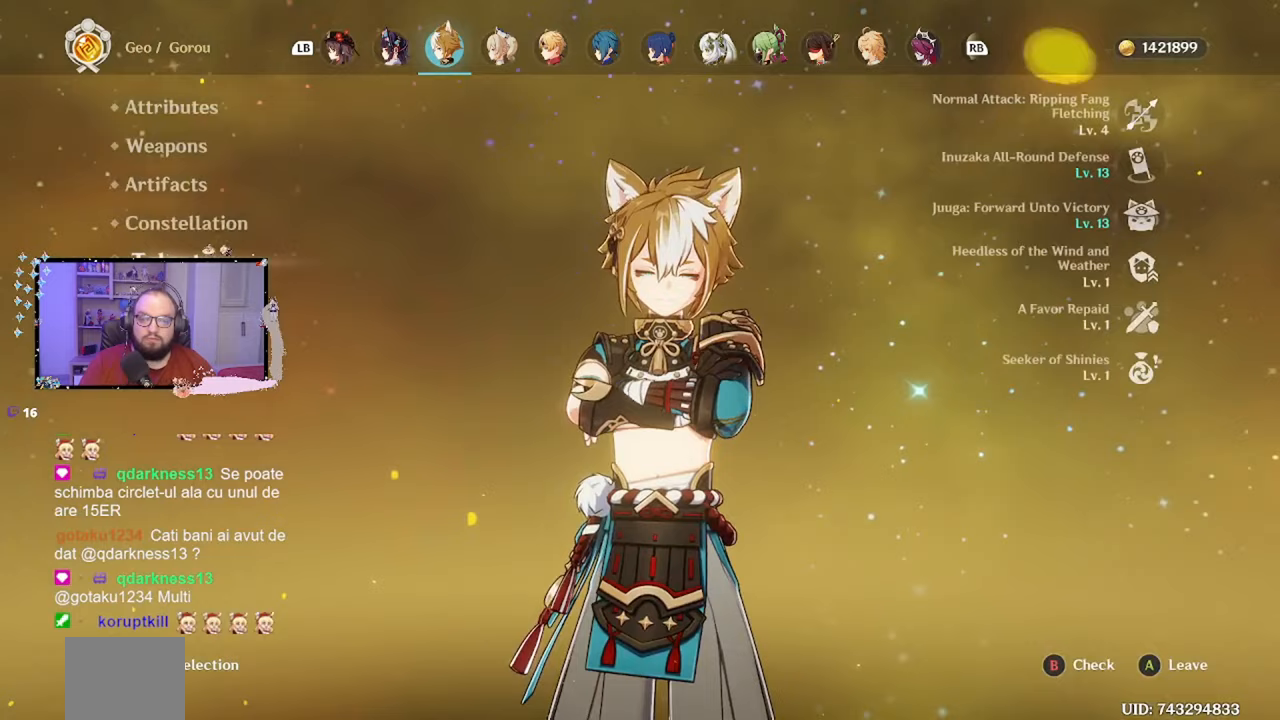
{"buttons": [], "left_stick": "center", "right_stick": "center", "events": []}
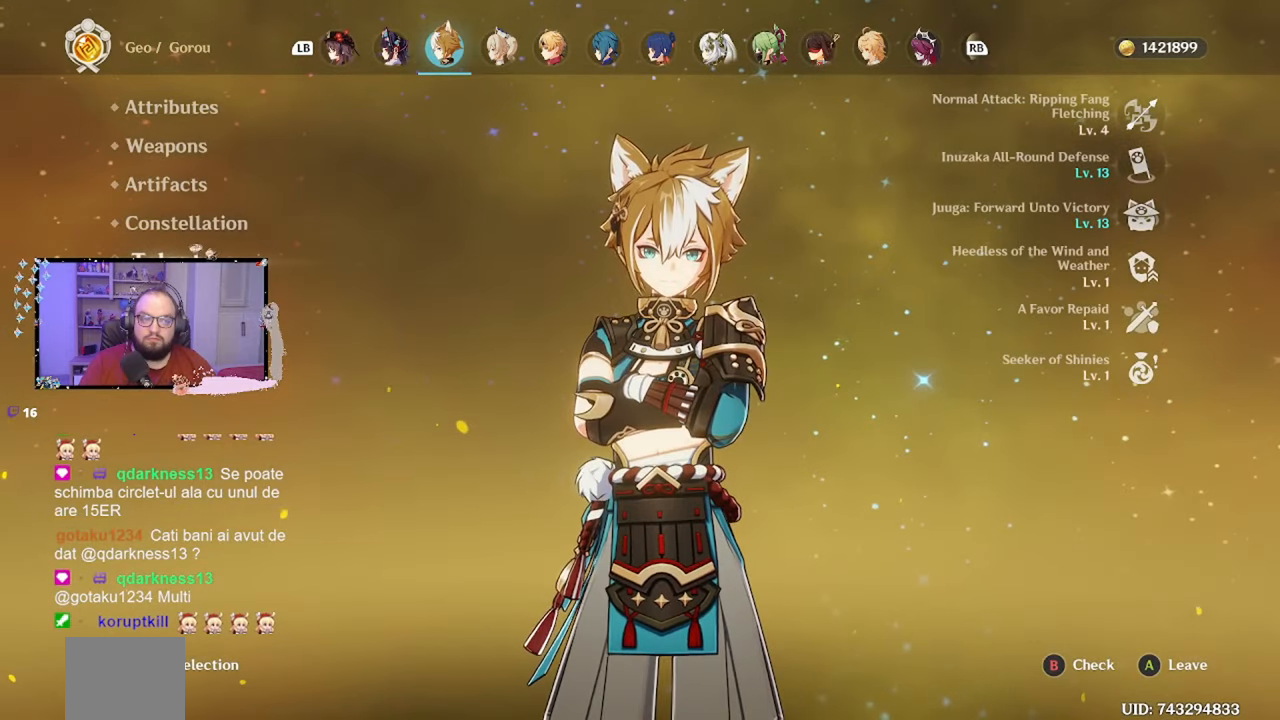
{"buttons": [], "left_stick": "up", "right_stick": "center", "events": [[417, "left_stick", "up"]]}
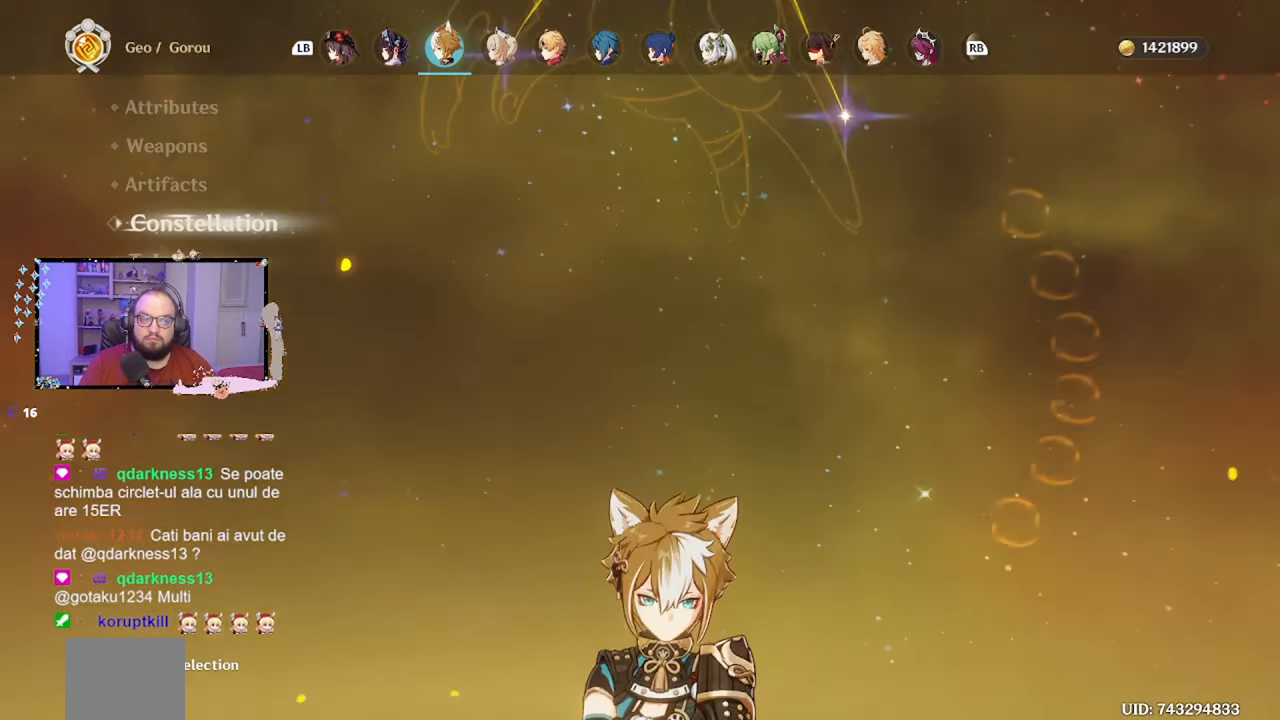
{"buttons": [], "left_stick": "center", "right_stick": "center", "events": [[267, "left_stick", "center"], [317, "left_stick", "up"], [450, "left_stick", "center"]]}
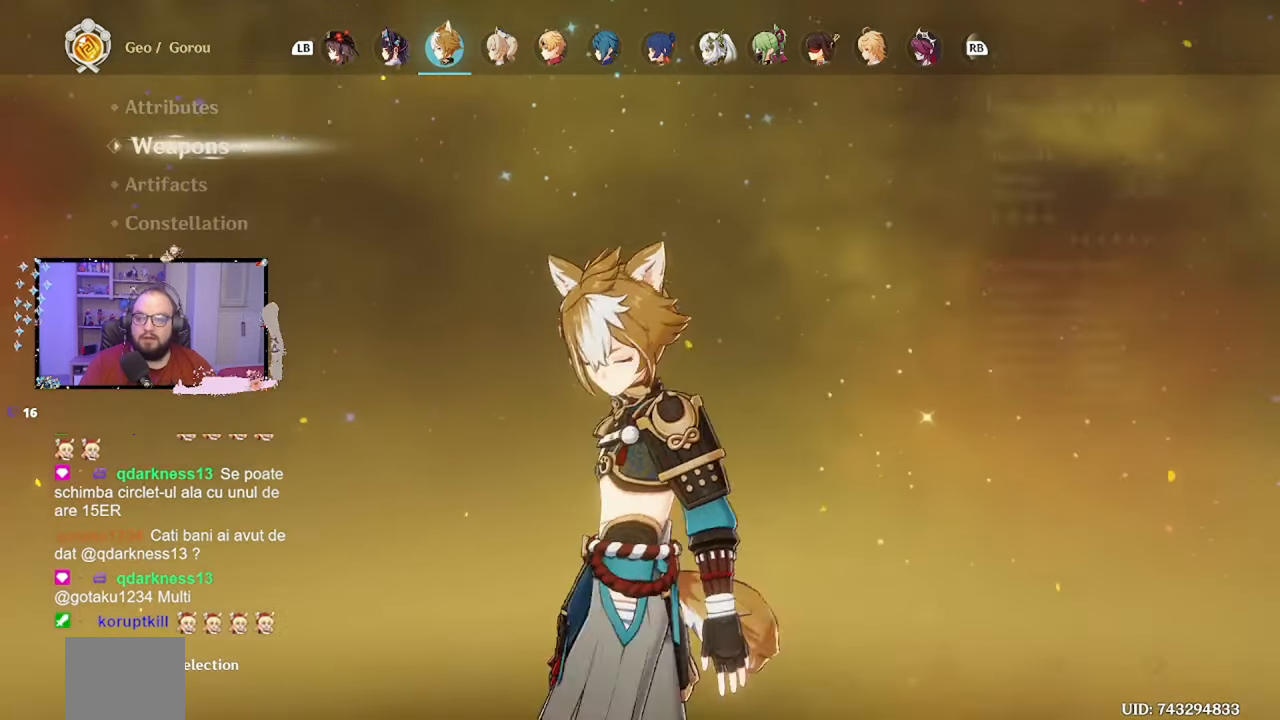
{"buttons": [], "left_stick": "center", "right_stick": "center", "events": [[50, "left_stick", "up"], [217, "left_stick", "center"]]}
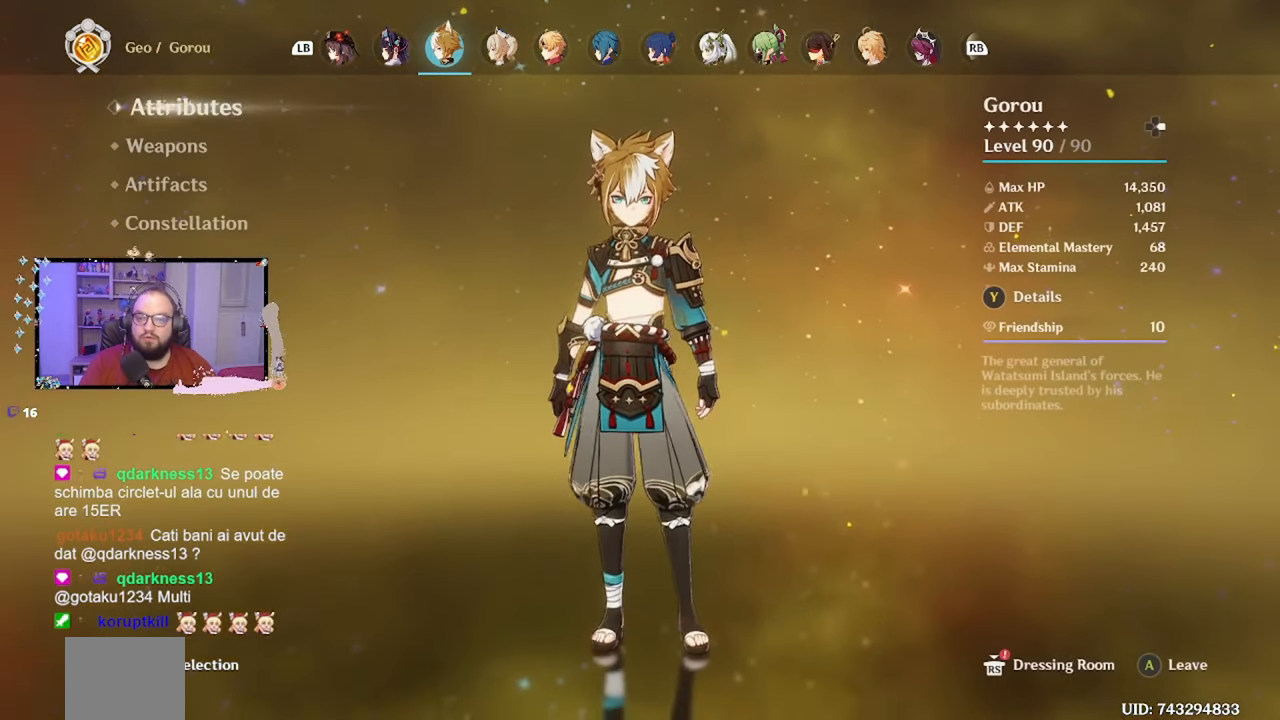
{"buttons": [], "left_stick": "center", "right_stick": "center", "events": []}
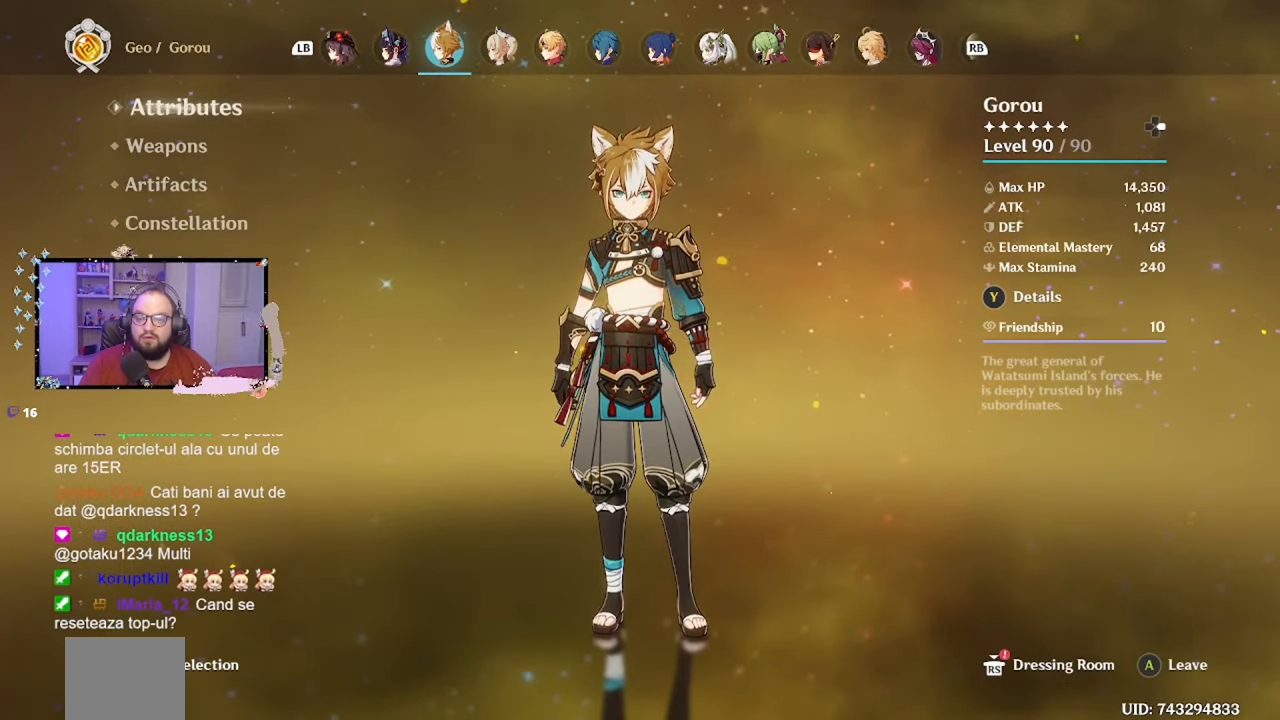
{"buttons": [], "left_stick": "center", "right_stick": "center", "events": [[67, "R1", "down"], [250, "R1", "up"]]}
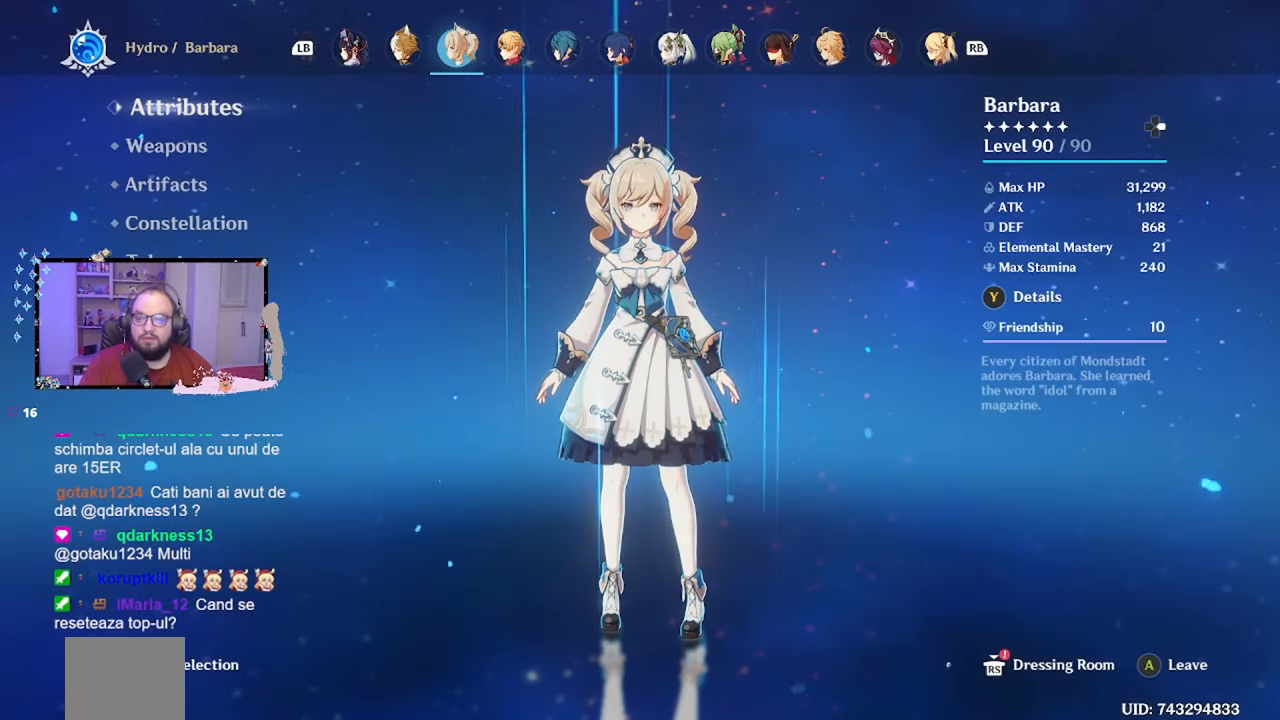
{"buttons": [], "left_stick": "center", "right_stick": "center", "events": []}
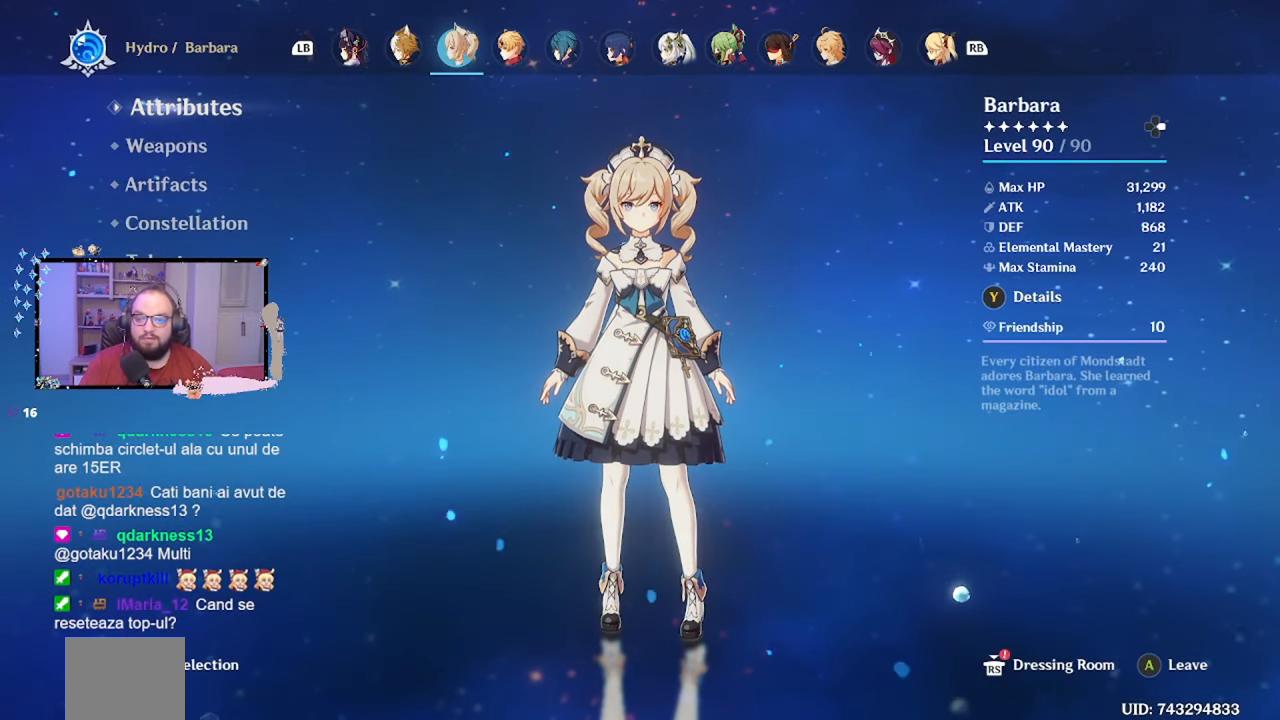
{"buttons": [], "left_stick": "center", "right_stick": "center", "events": []}
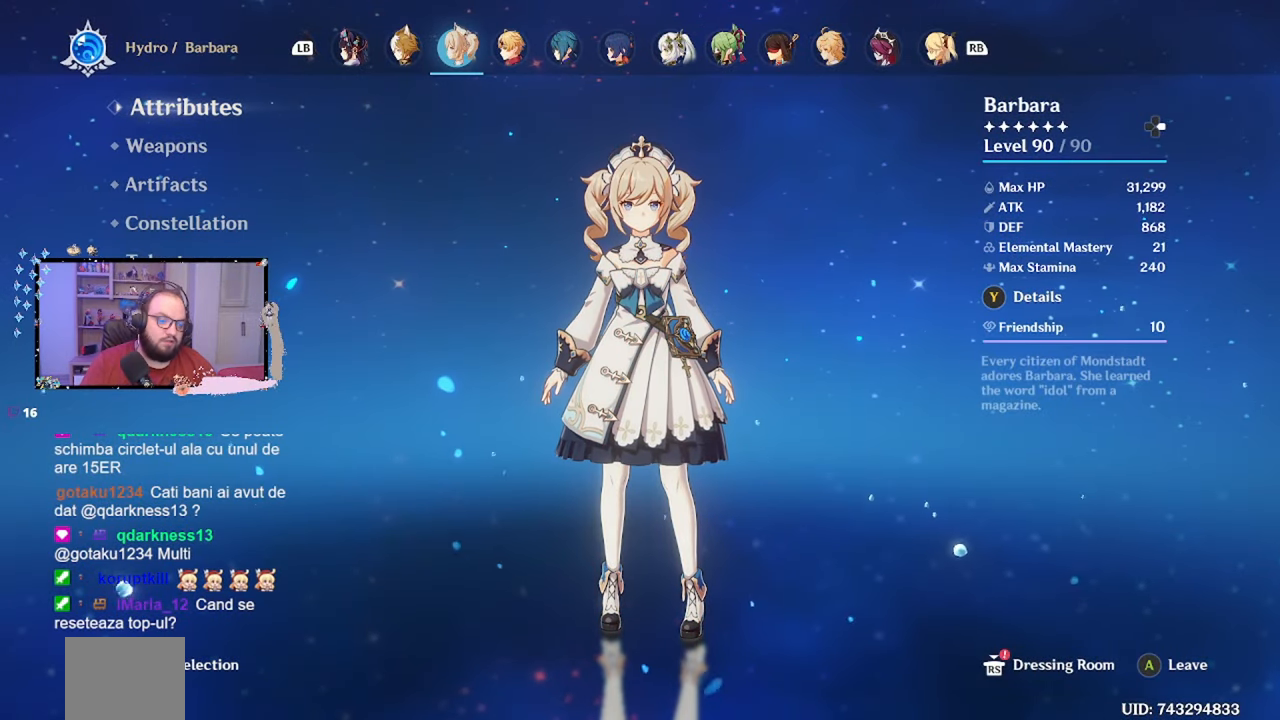
{"buttons": [], "left_stick": "center", "right_stick": "center", "events": []}
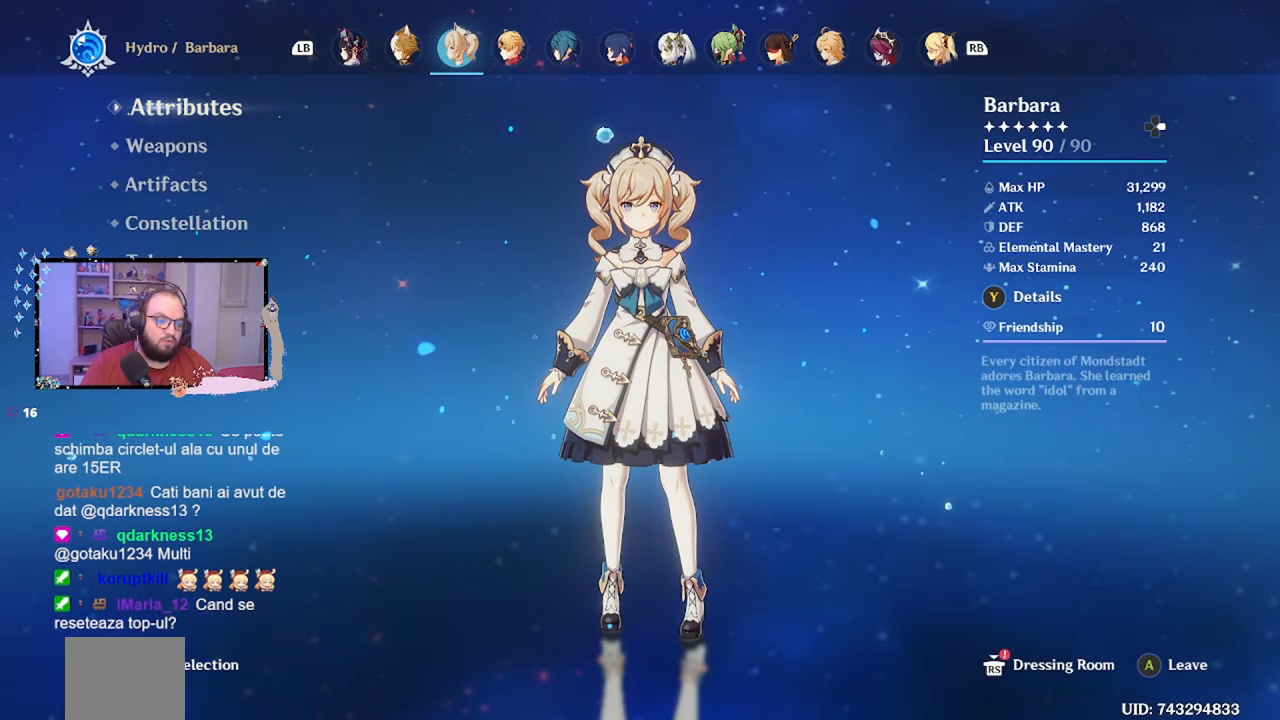
{"buttons": [], "left_stick": "center", "right_stick": "center", "events": []}
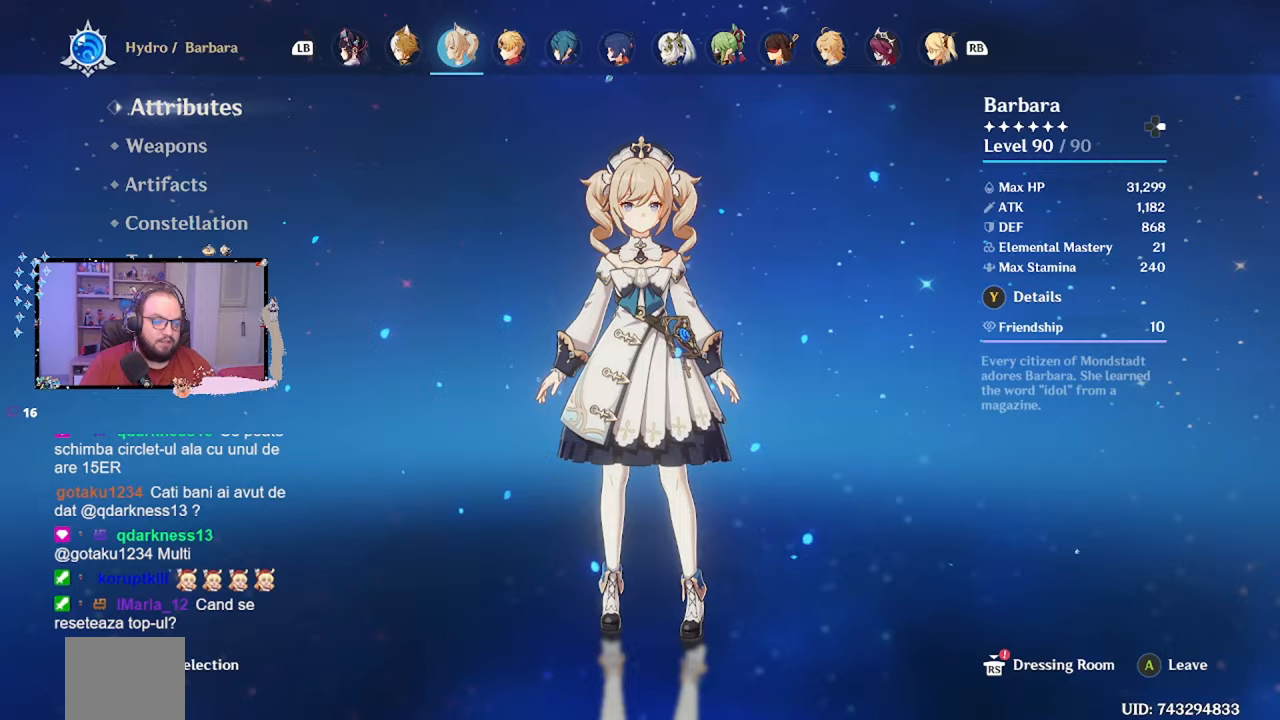
{"buttons": [], "left_stick": "center", "right_stick": "center", "events": []}
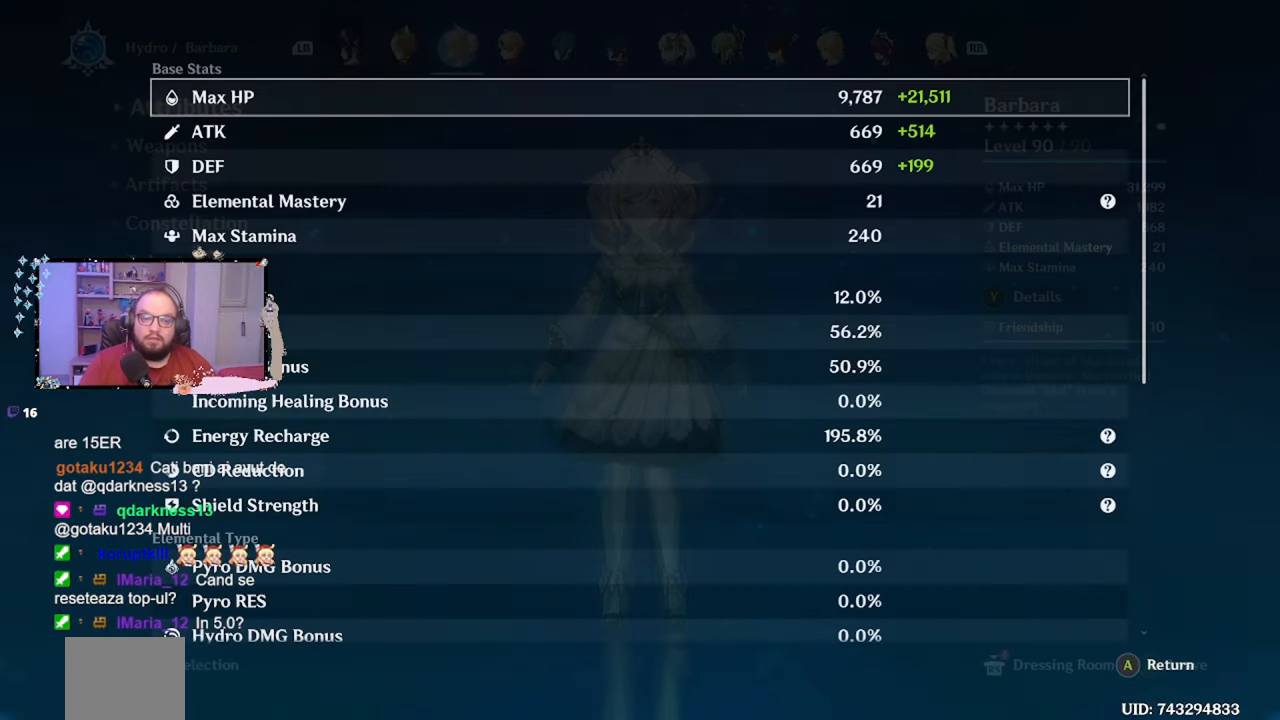
{"buttons": [], "left_stick": "center", "right_stick": "center", "events": [[417, "A", "down"], [483, "A", "up"]]}
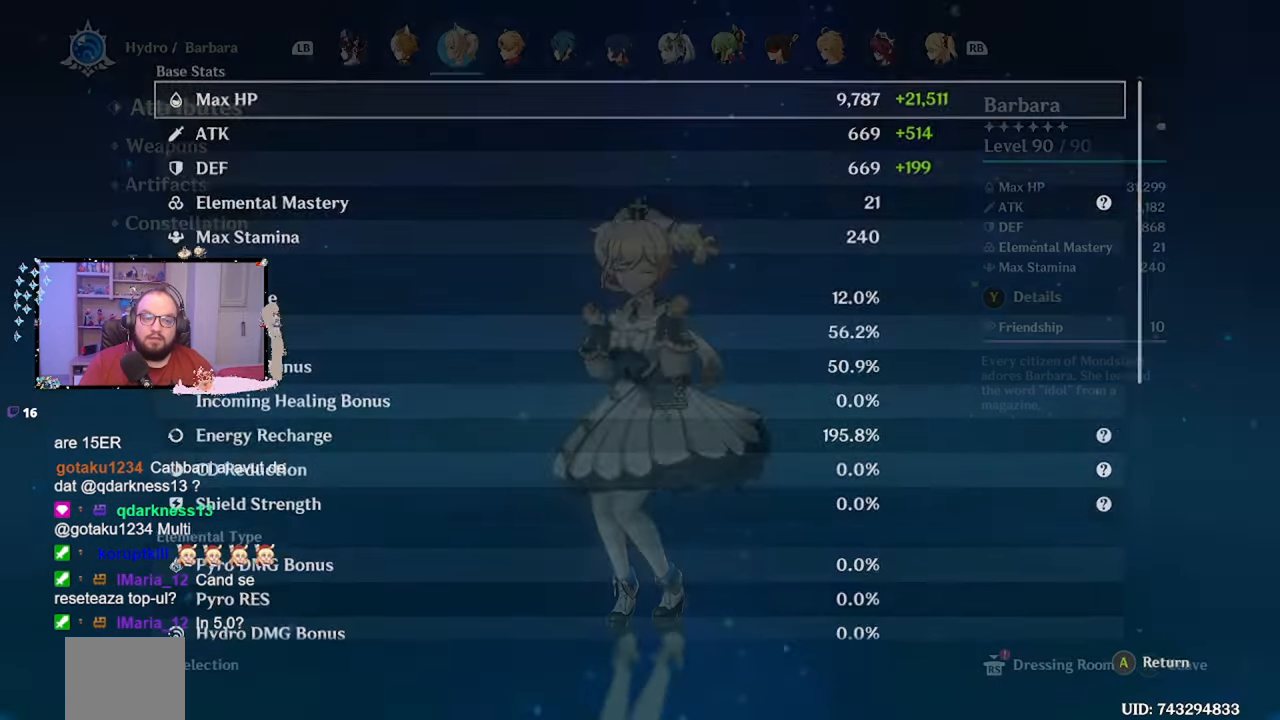
{"buttons": [], "left_stick": "center", "right_stick": "center", "events": []}
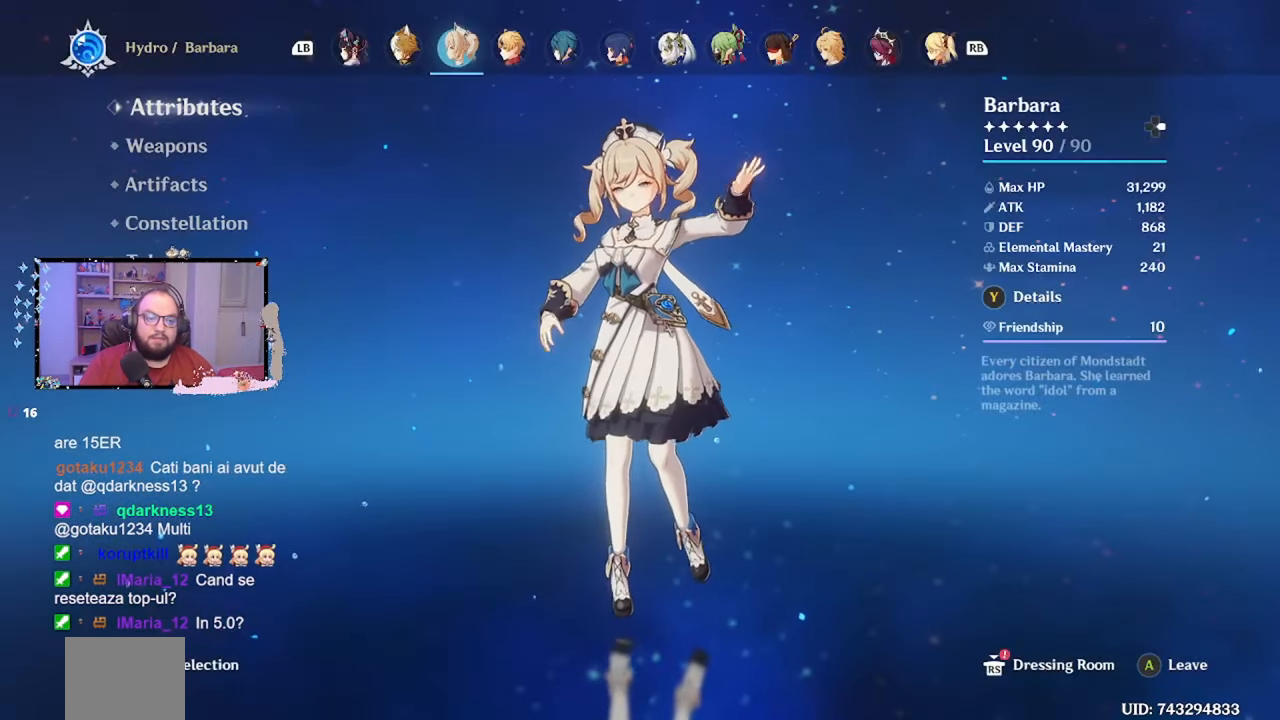
{"buttons": [], "left_stick": "center", "right_stick": "center", "events": []}
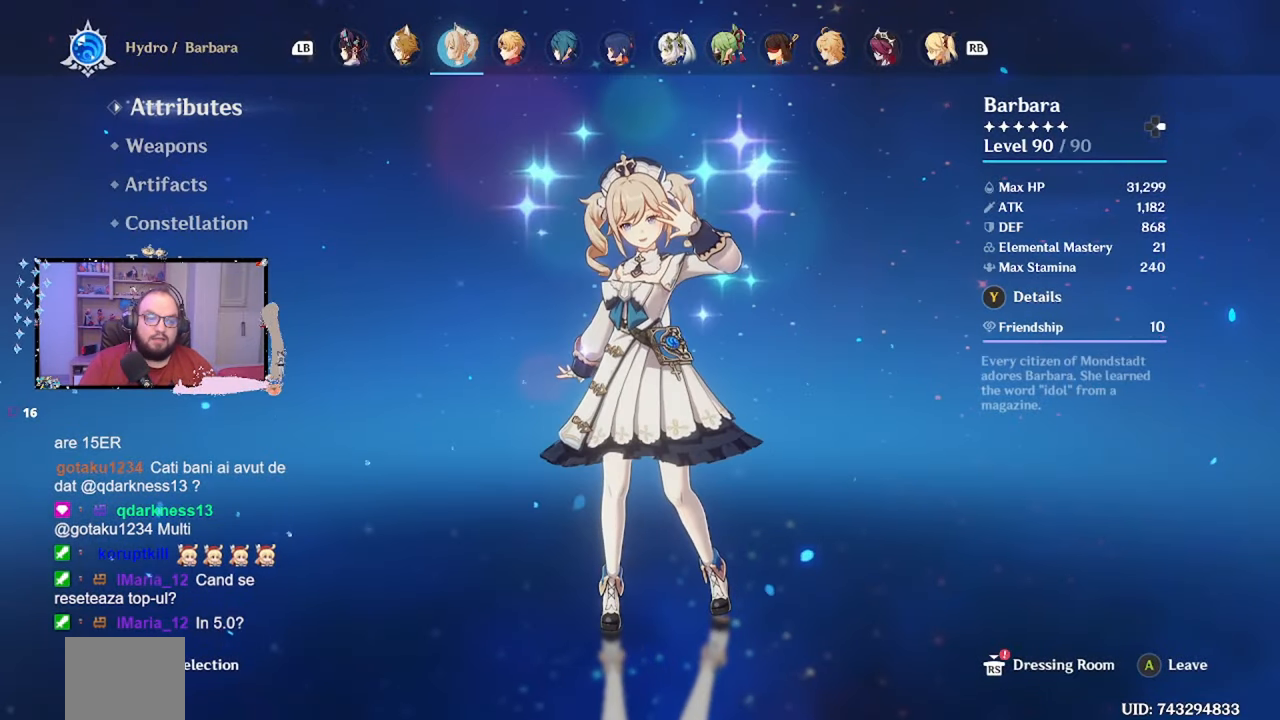
{"buttons": [], "left_stick": "down", "right_stick": "center", "events": [[283, "left_stick", "down"]]}
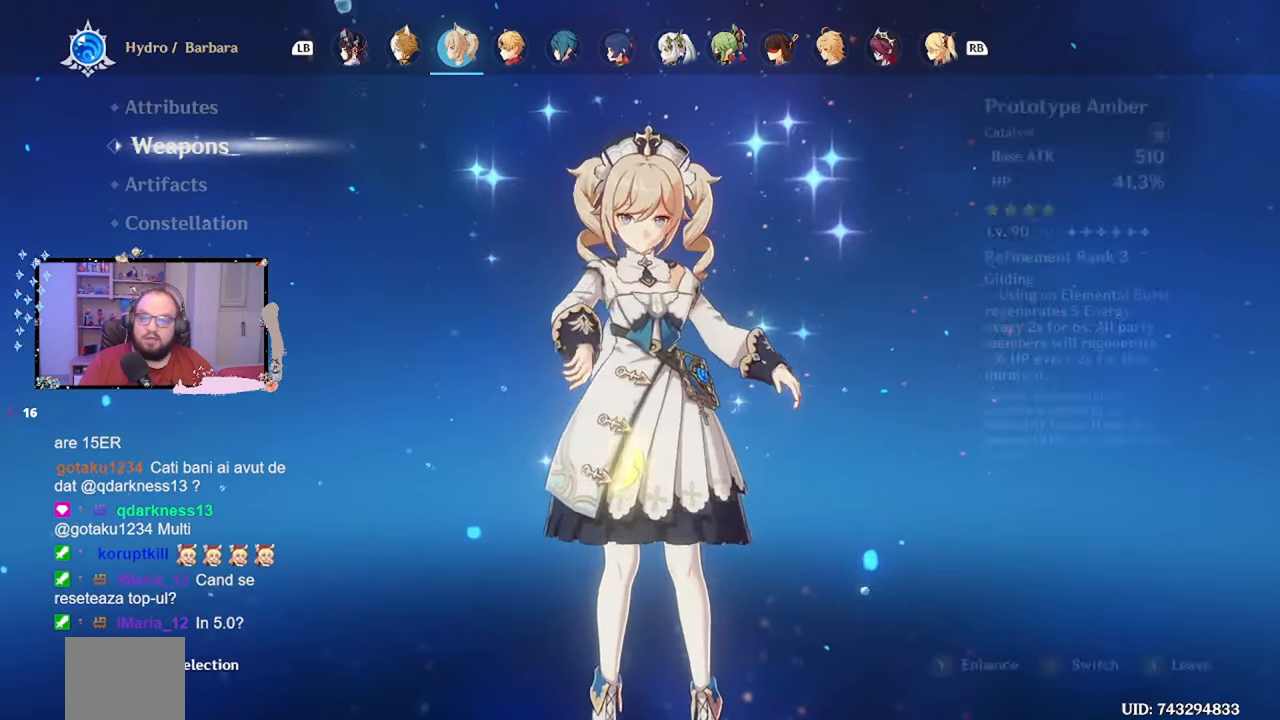
{"buttons": [], "left_stick": "center", "right_stick": "center", "events": [[33, "left_stick", "center"]]}
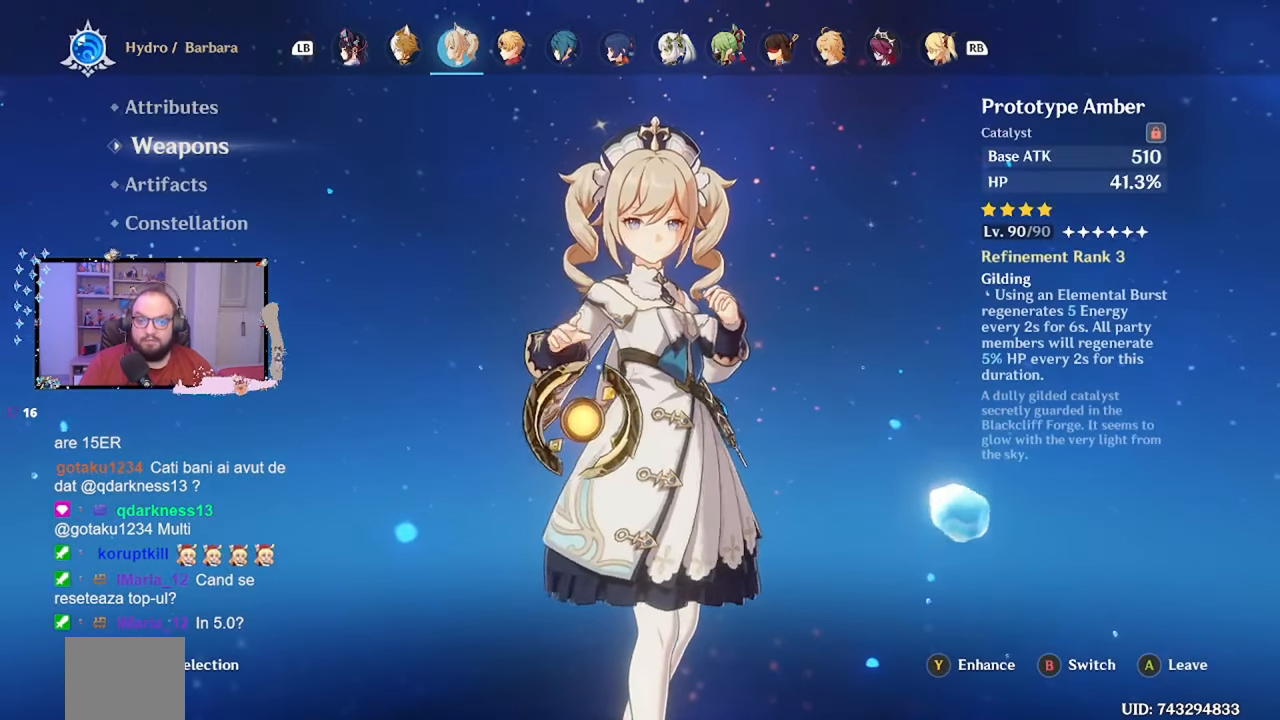
{"buttons": [], "left_stick": "center", "right_stick": "center", "events": []}
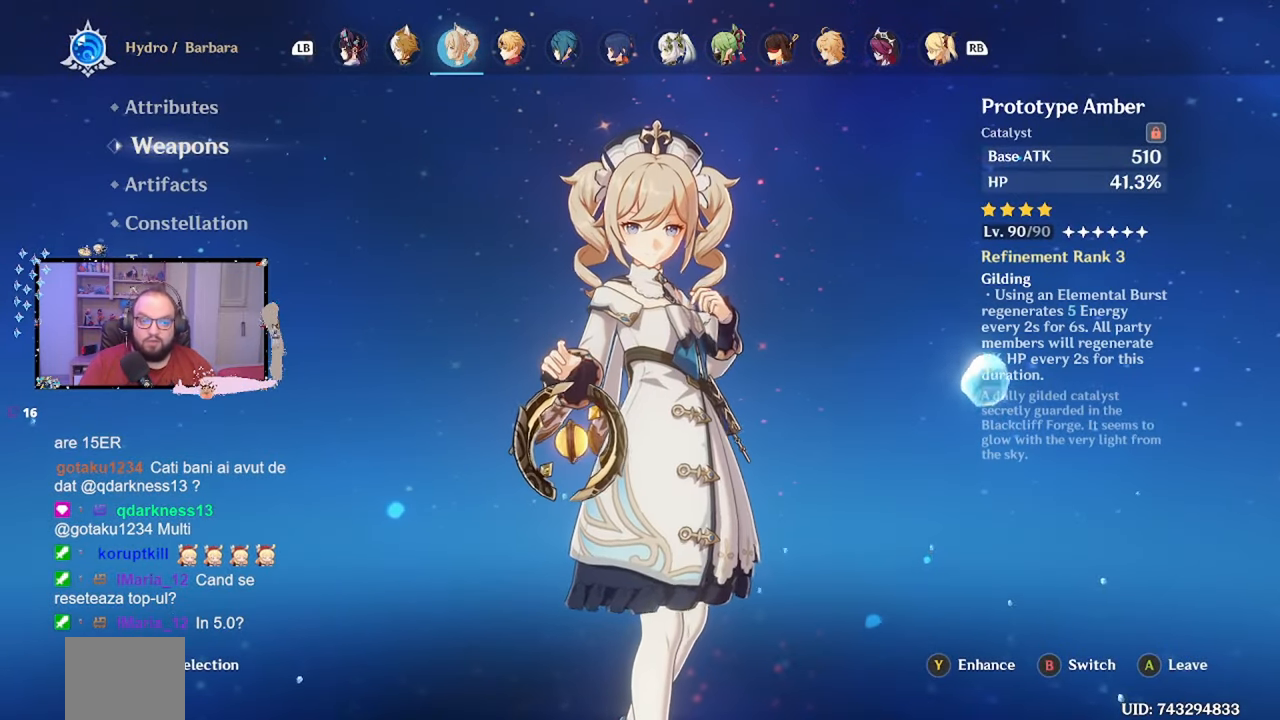
{"buttons": [], "left_stick": "center", "right_stick": "center", "events": []}
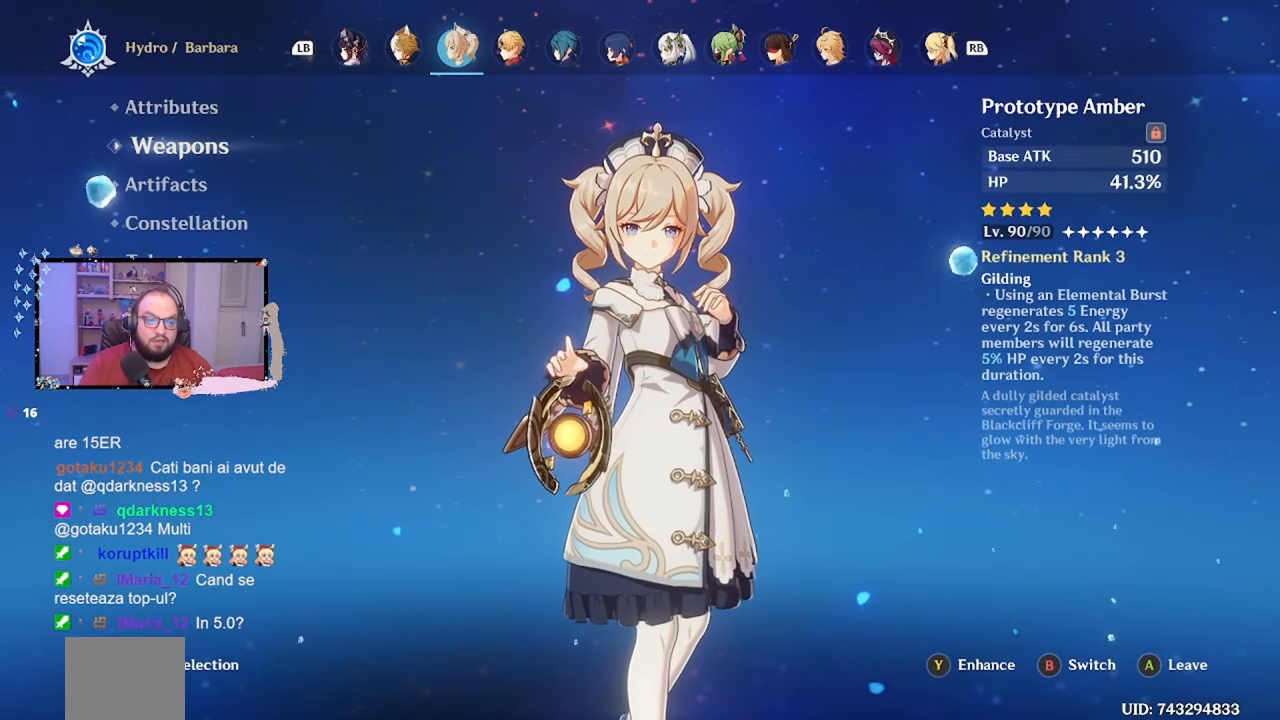
{"buttons": [], "left_stick": "down", "right_stick": "center", "events": [[367, "left_stick", "down"]]}
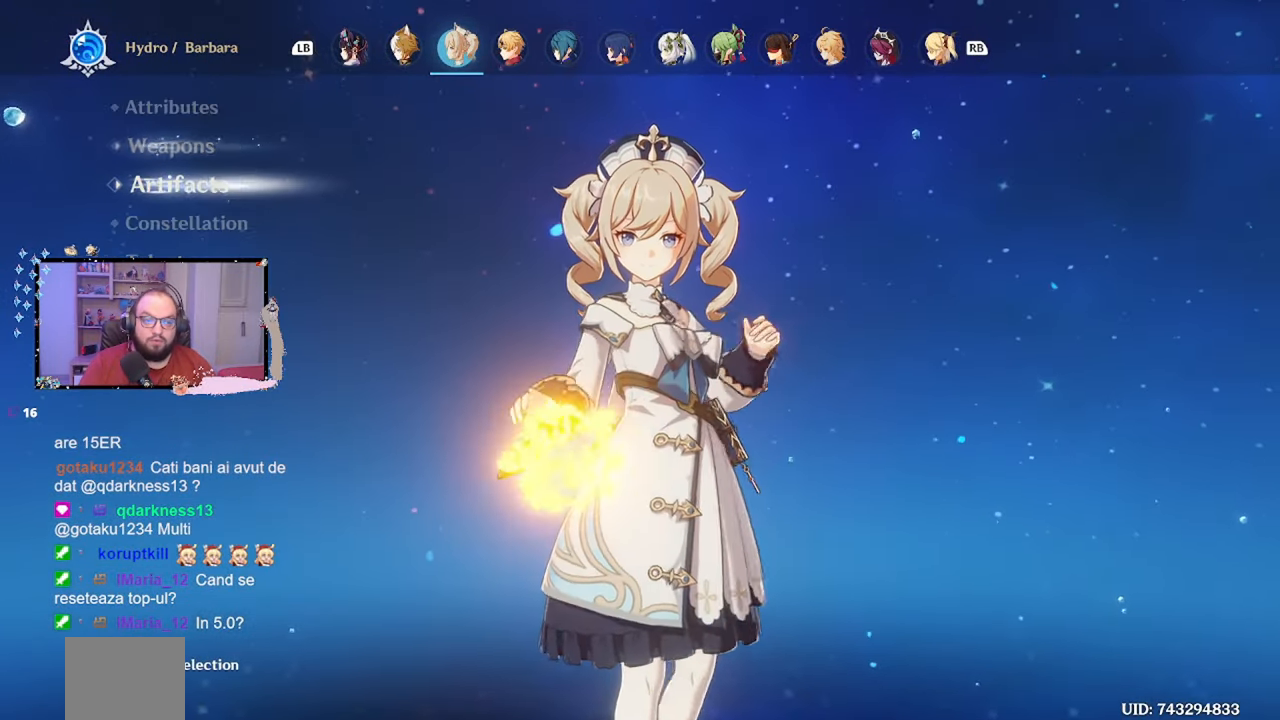
{"buttons": [], "left_stick": "center", "right_stick": "center", "events": [[83, "left_stick", "center"]]}
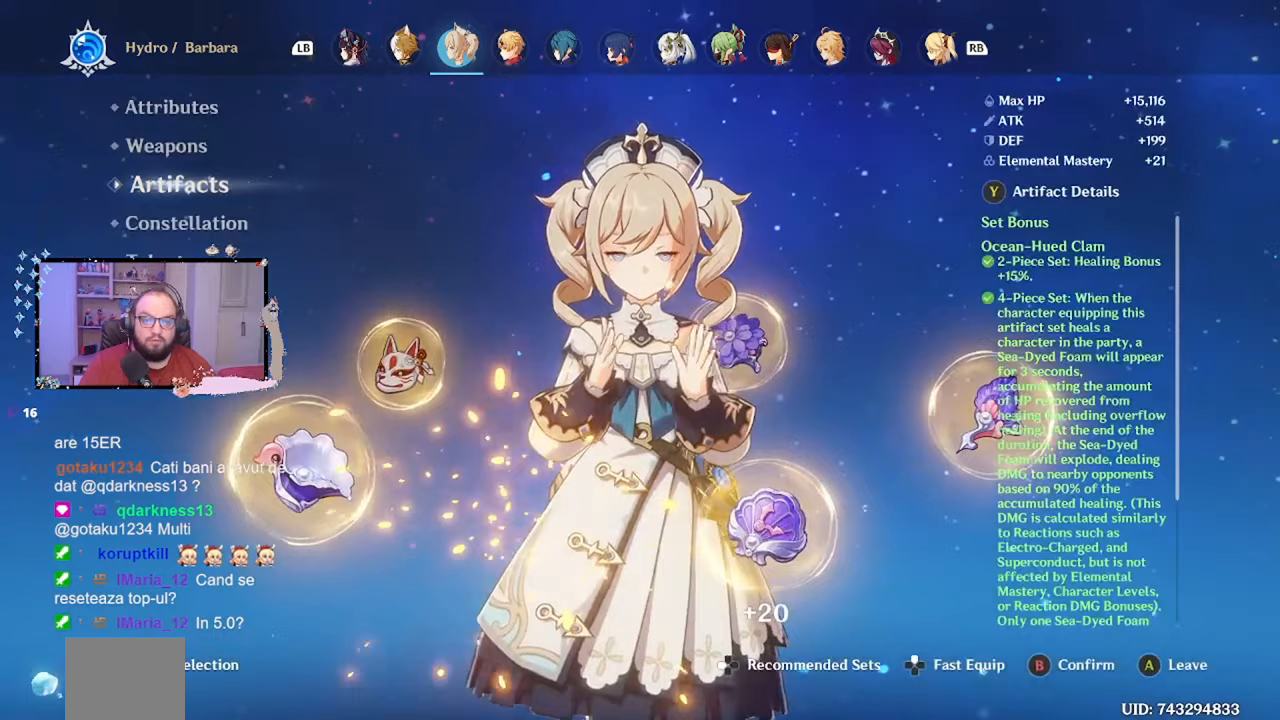
{"buttons": [], "left_stick": "center", "right_stick": "center", "events": [[117, "left_stick", "up"], [317, "left_stick", "center"]]}